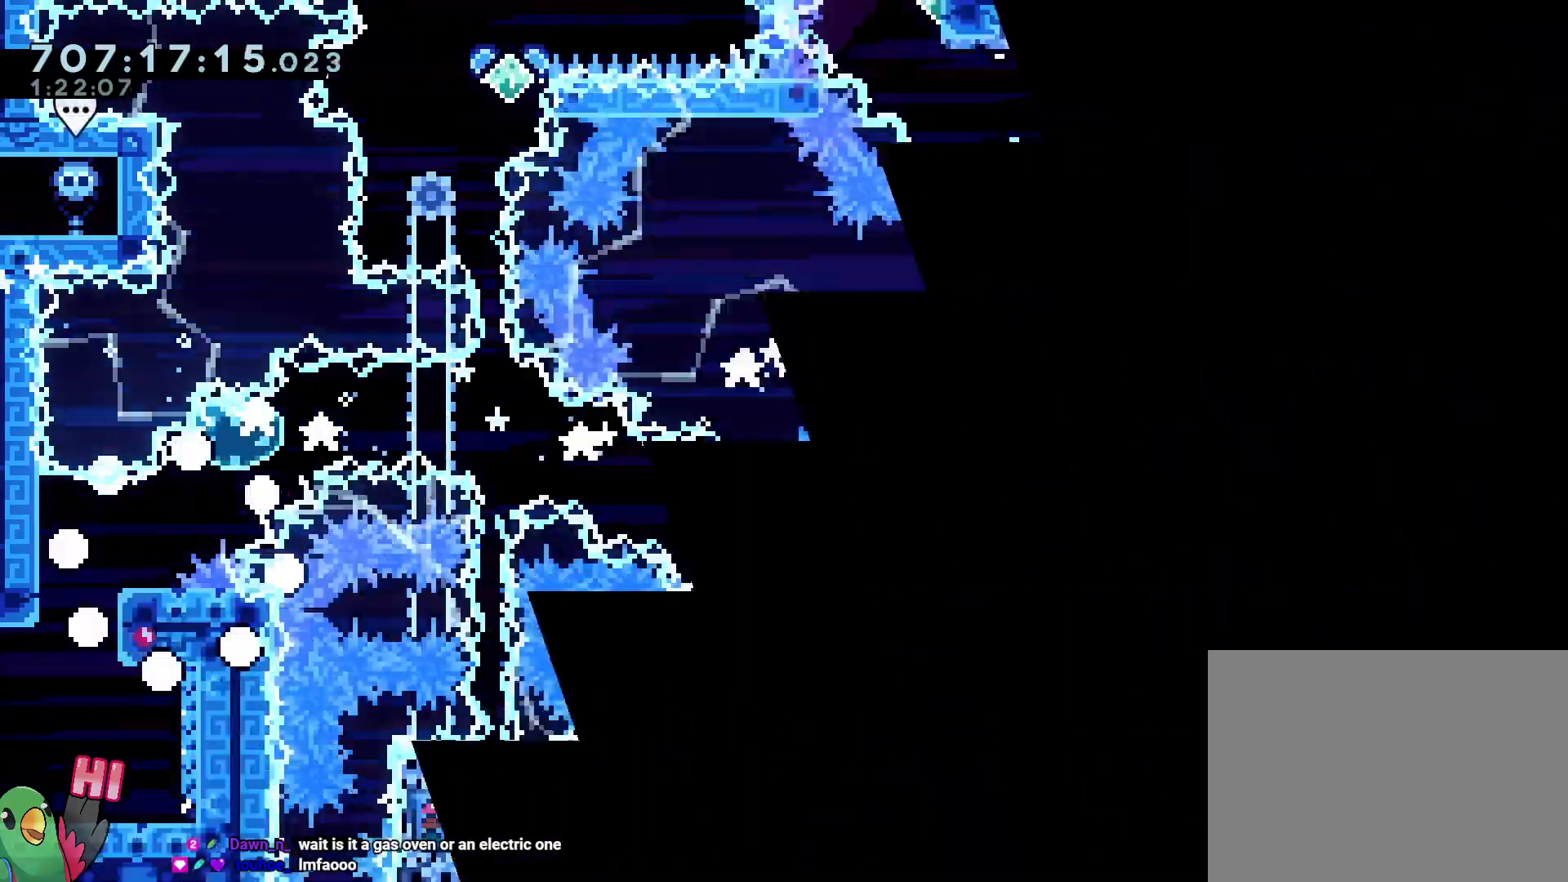
Gameplay with a controller (Nintendo layout); each line is a JSON object with the inputs held at the frame after it (dt_ms = milliseconds from this image to that frame). "button_events" lists button changes between this image and that frame as [ms after this image, input, new state], when the widget could be followed in between (sticks are given only as held states). Not read: L3 R3.
{"dt_ms": 500, "buttons": [], "left_stick": "up-right", "right_stick": "center", "button_events": [[367, "Y", "down"], [483, "Y", "up"]]}
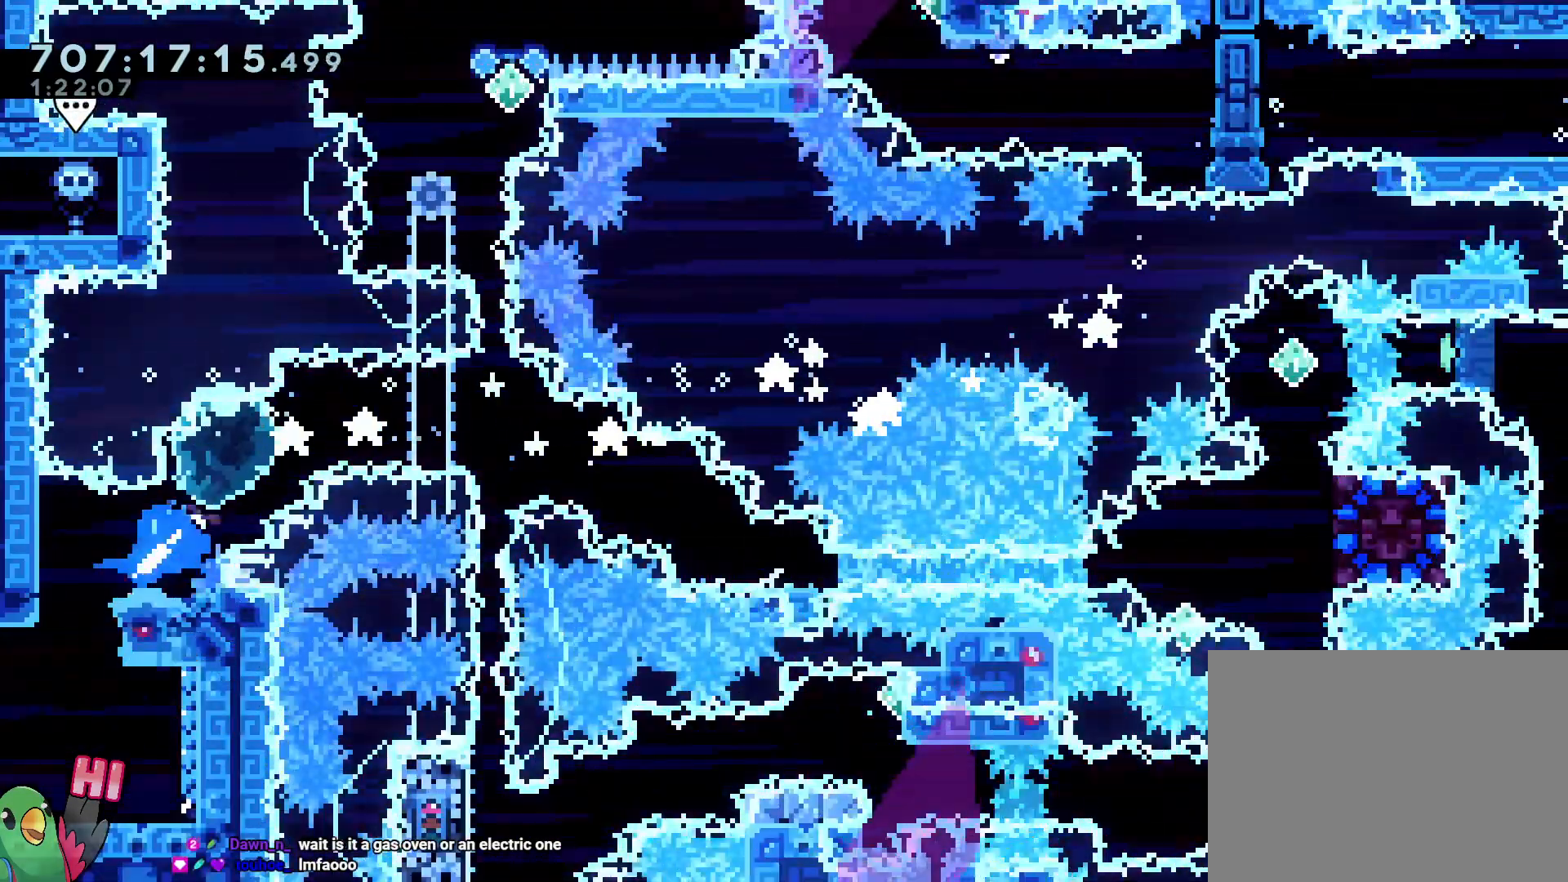
{"dt_ms": 1000, "buttons": ["B", "R1"], "left_stick": "center", "right_stick": "center"}
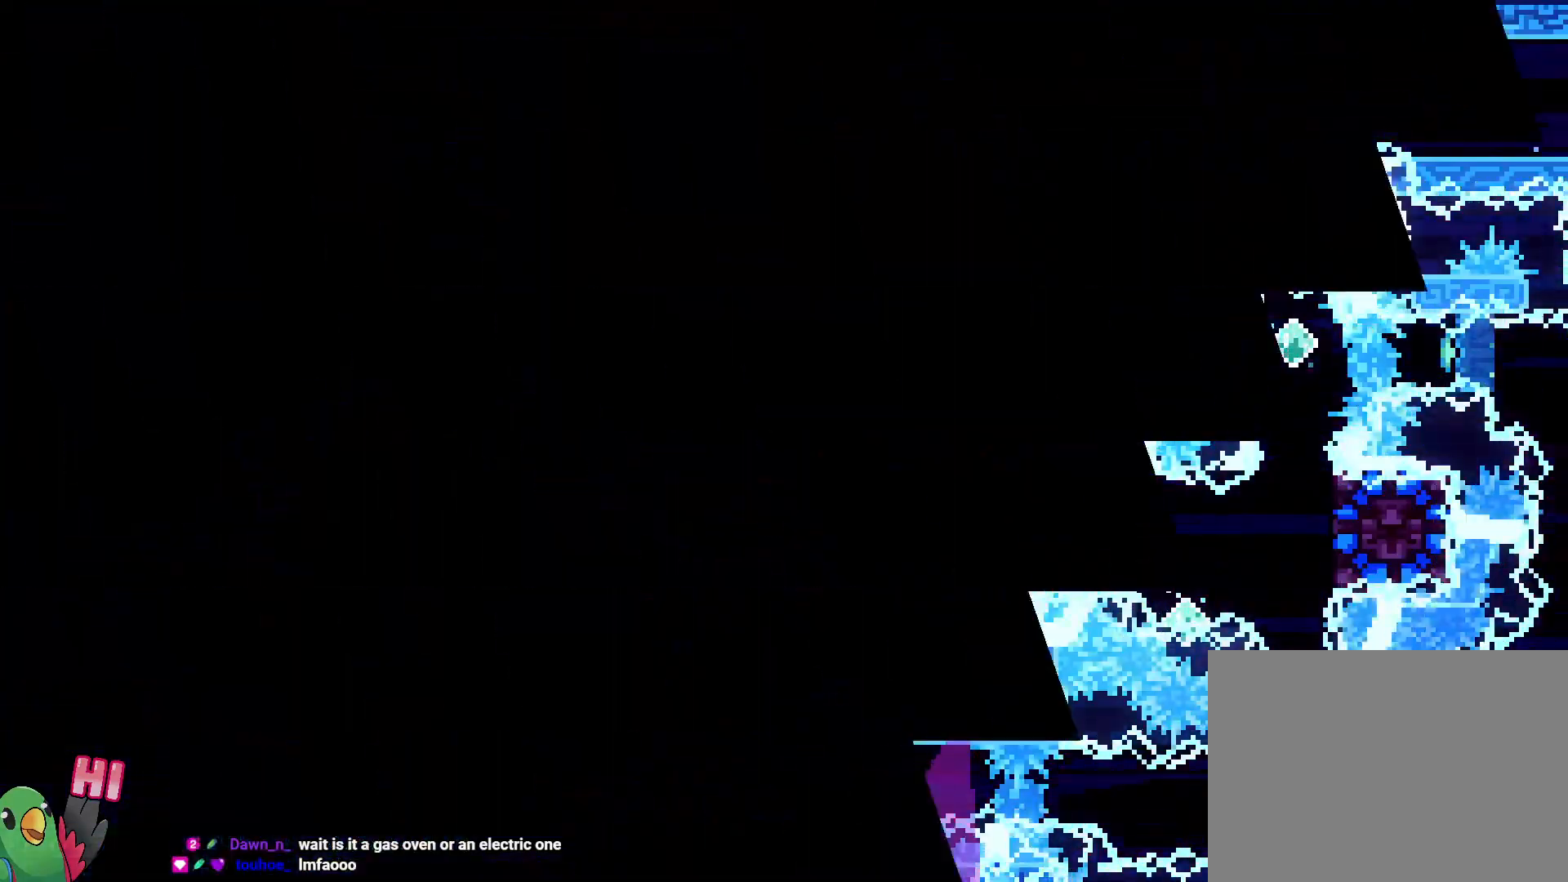
{"dt_ms": 500, "buttons": [], "left_stick": "center", "right_stick": "center", "button_events": [[67, "B", "up"], [150, "B", "down"], [283, "B", "up"], [283, "R1", "up"]]}
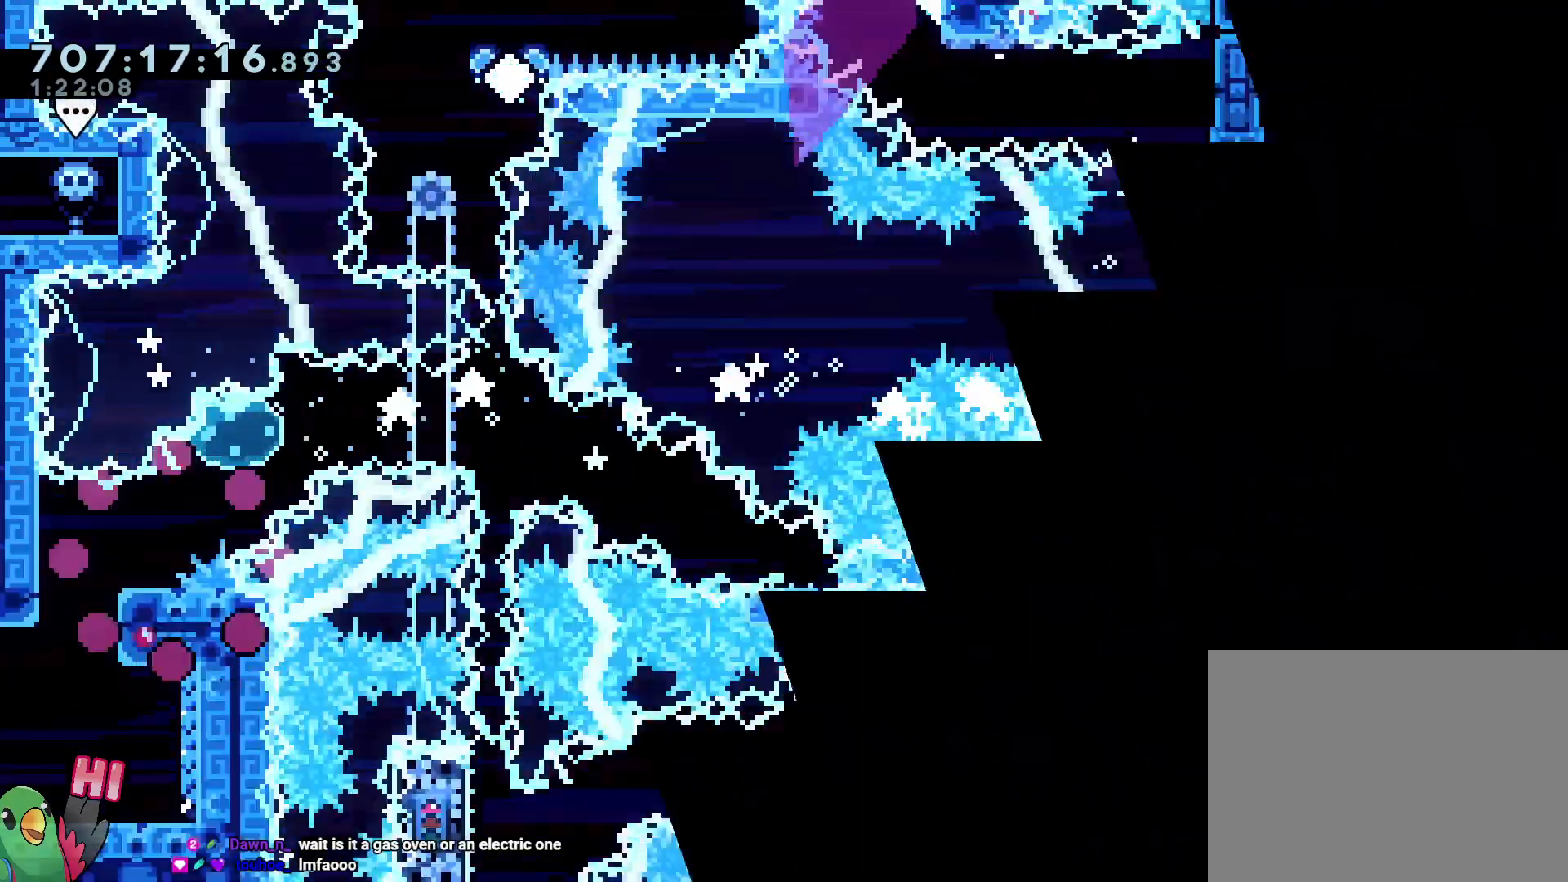
{"dt_ms": 500, "buttons": ["L2"], "left_stick": "right", "right_stick": "center"}